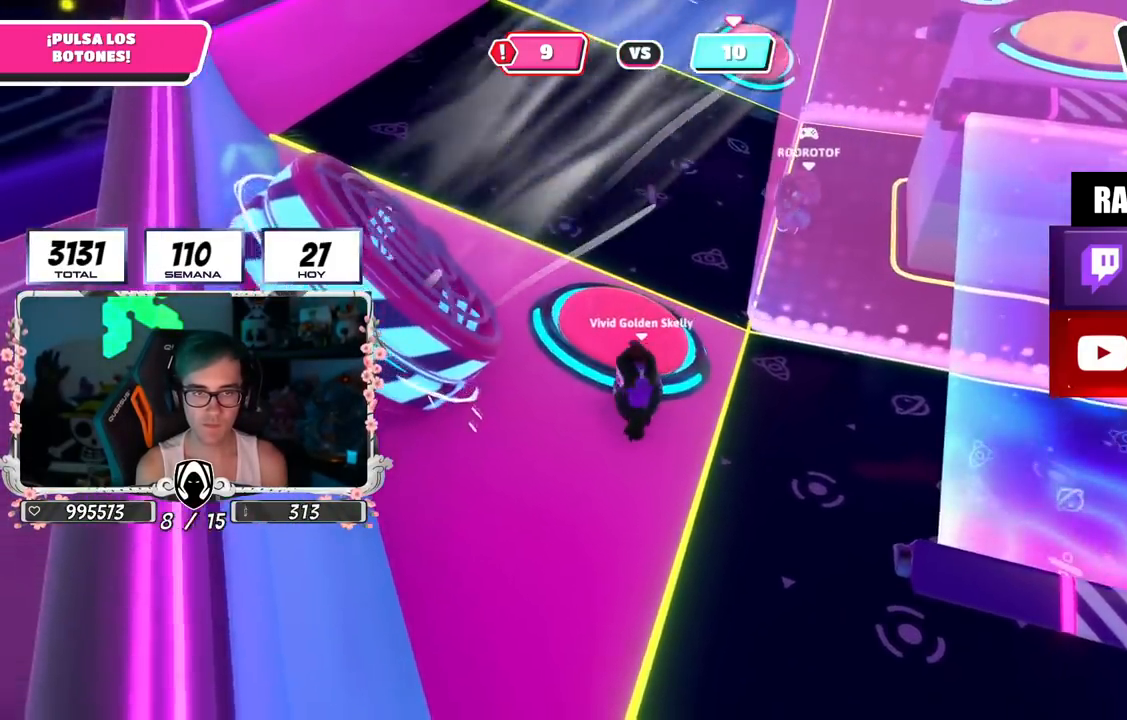
Gameplay with a controller (PlayStation layout); each line is a JSON object with the inputs held at the frame after it. "events" lists button and stick changes between this image and that frame as [ms after this image, input, new state], when the widget could be followed in between.
{"buttons": [], "left_stick": "right", "right_stick": "center", "events": [[17, "left_stick", "center"], [101, "left_stick", "up-left"], [384, "CROSS", "down"], [434, "left_stick", "right"], [501, "CROSS", "up"]]}
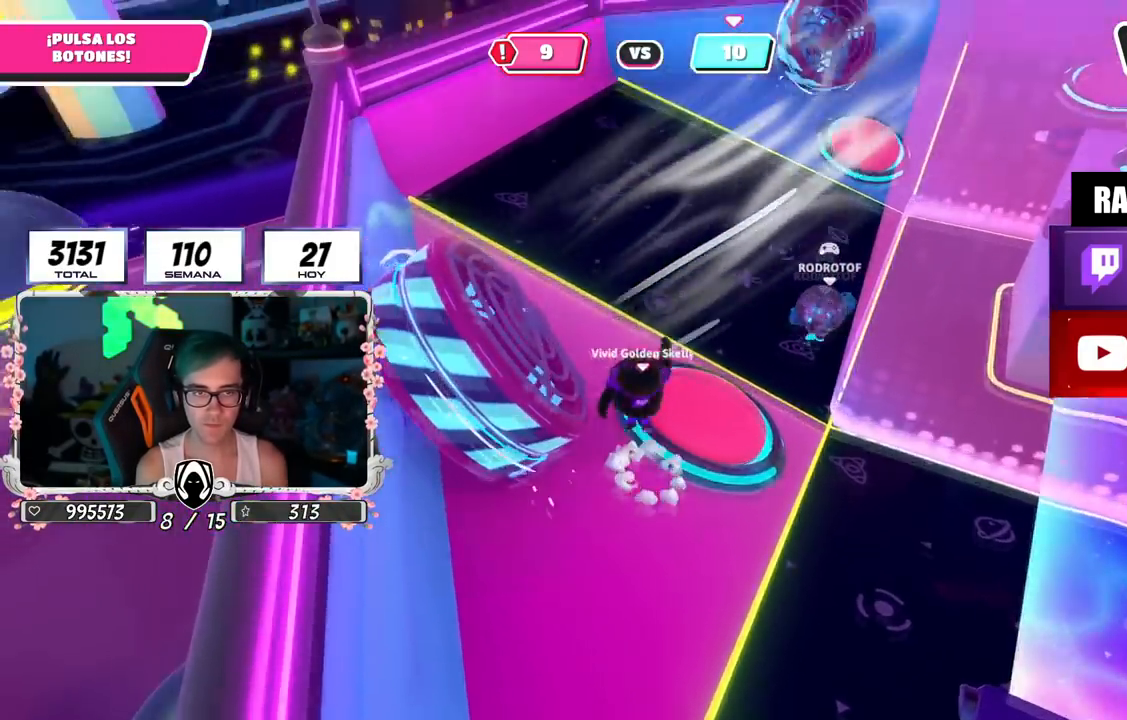
{"buttons": [], "left_stick": "down", "right_stick": "center", "events": [[67, "right_stick", "right"], [217, "right_stick", "down-left"], [300, "right_stick", "center"], [501, "left_stick", "down"]]}
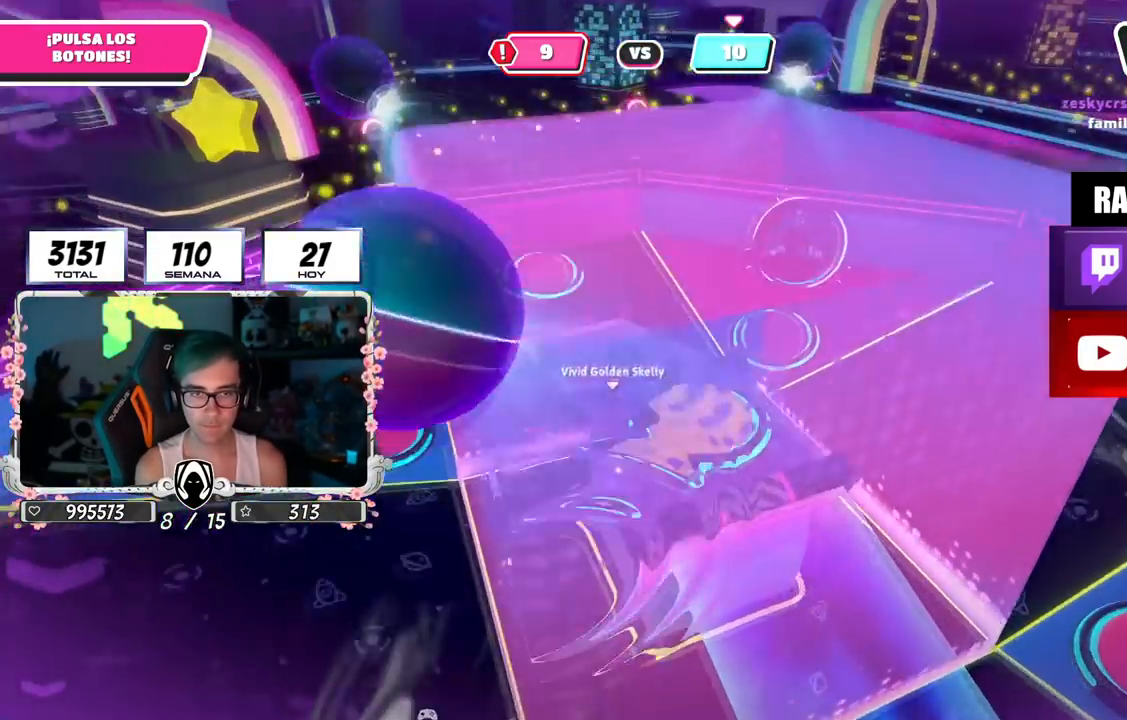
{"buttons": [], "left_stick": "up-right", "right_stick": "center", "events": [[50, "left_stick", "down-left"], [150, "right_stick", "left"], [250, "right_stick", "center"], [467, "left_stick", "up-right"]]}
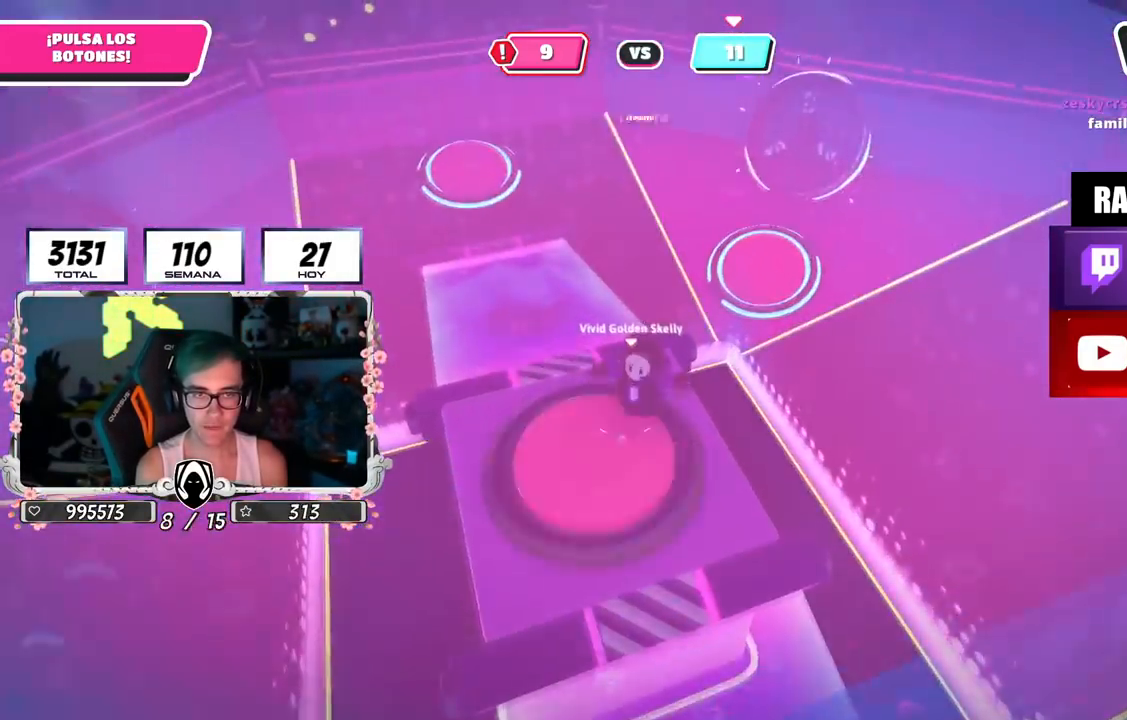
{"buttons": [], "left_stick": "down", "right_stick": "left", "events": [[200, "right_stick", "left"], [267, "left_stick", "down-right"], [384, "left_stick", "down"]]}
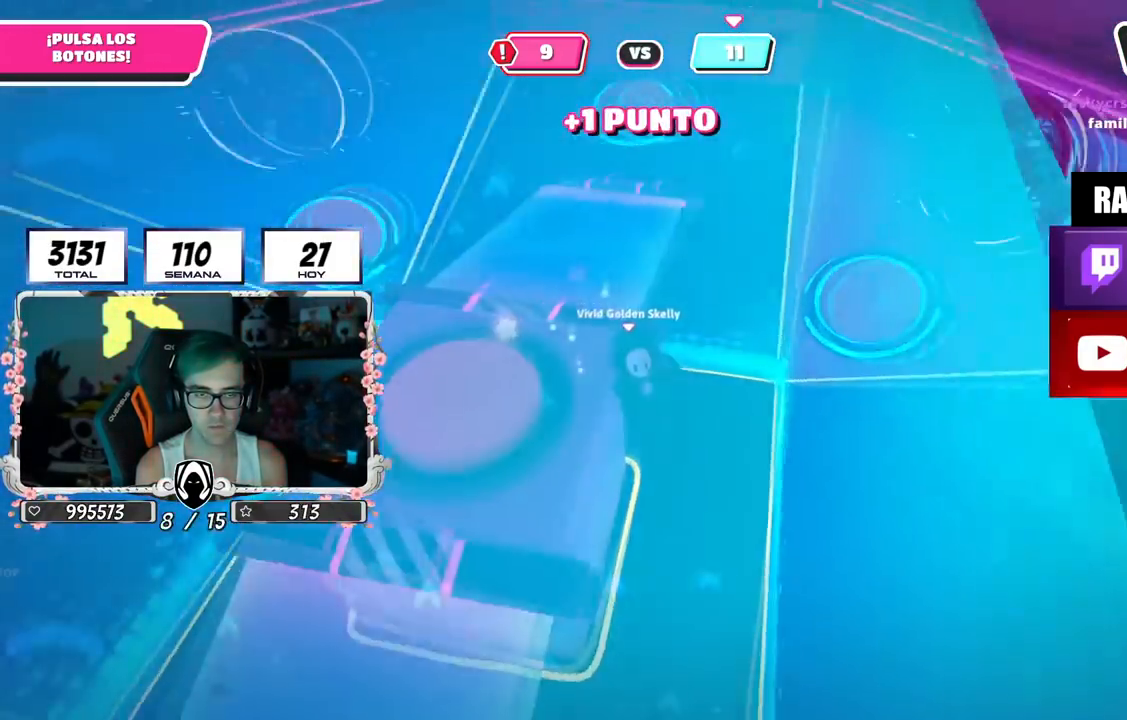
{"buttons": [], "left_stick": "left", "right_stick": "center", "events": [[84, "right_stick", "up-left"], [101, "left_stick", "down-left"], [384, "left_stick", "left"], [434, "right_stick", "center"]]}
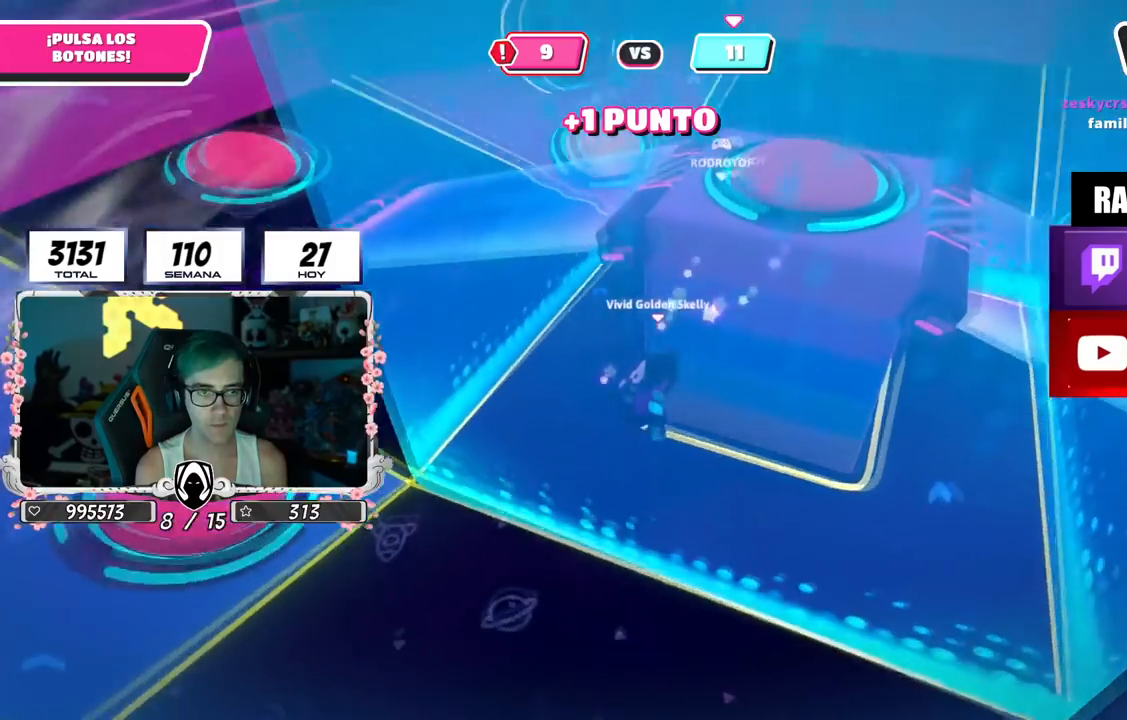
{"buttons": [], "left_stick": "right", "right_stick": "center", "events": [[150, "right_stick", "up-right"], [234, "left_stick", "right"], [267, "right_stick", "center"]]}
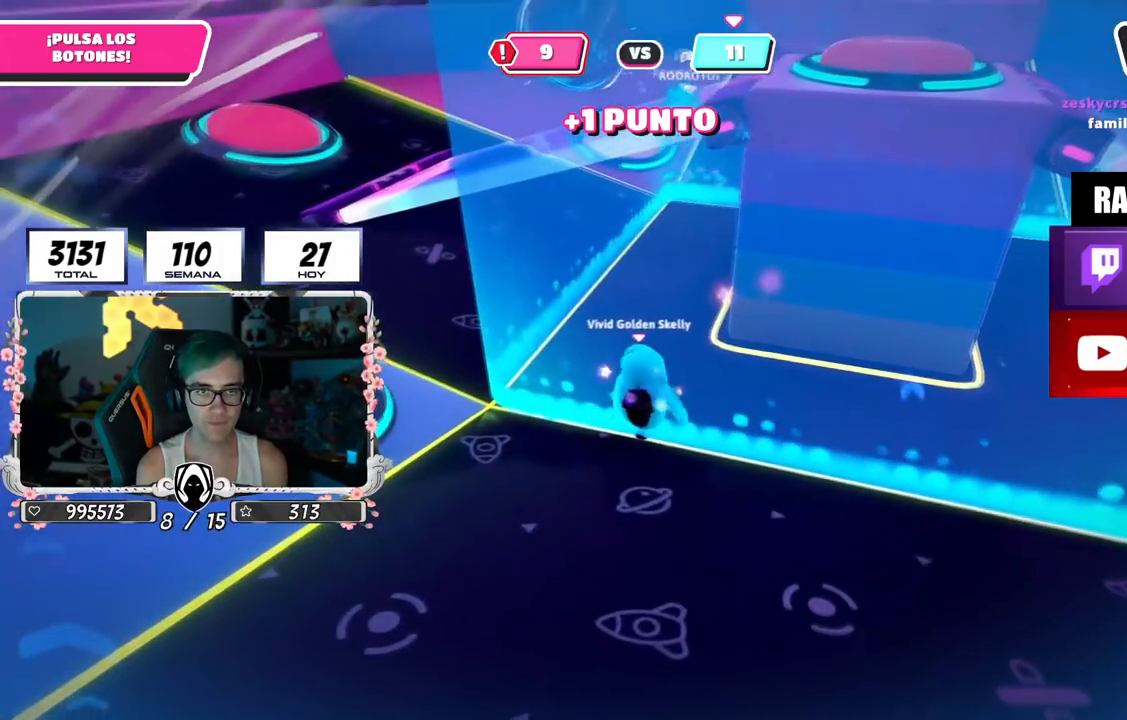
{"buttons": [], "left_stick": "down", "right_stick": "center", "events": [[16, "left_stick", "down-right"], [200, "left_stick", "center"], [266, "left_stick", "right"], [417, "left_stick", "down"]]}
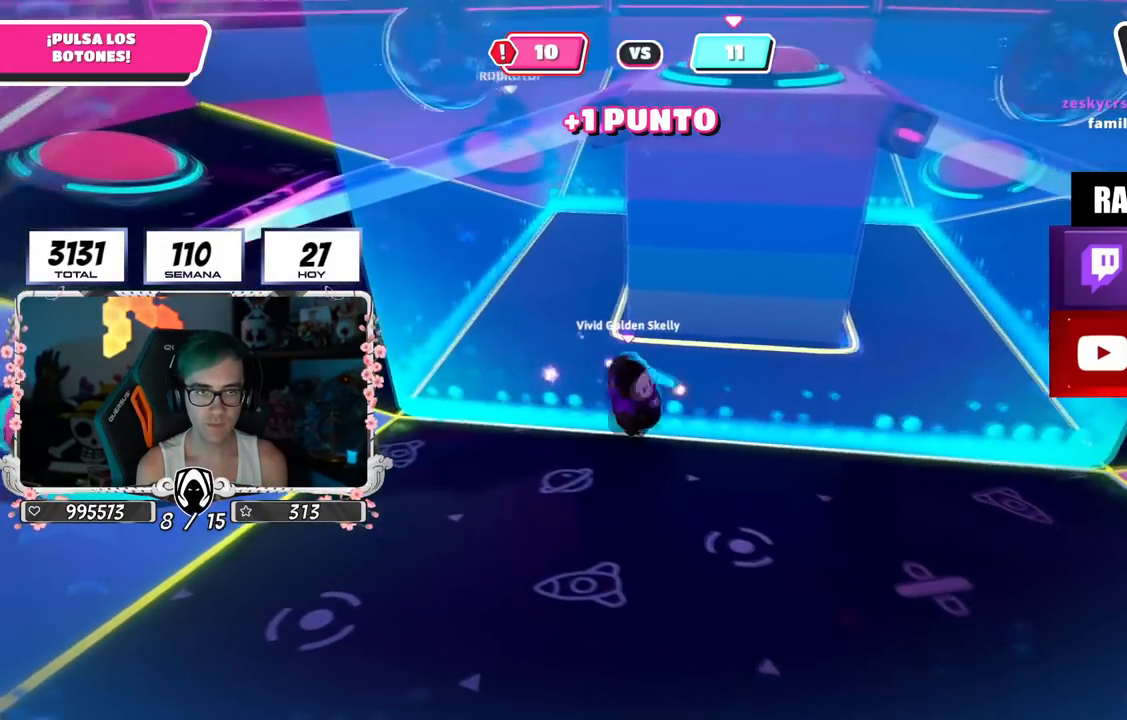
{"buttons": [], "left_stick": "right", "right_stick": "left", "events": [[67, "left_stick", "right"], [484, "right_stick", "left"]]}
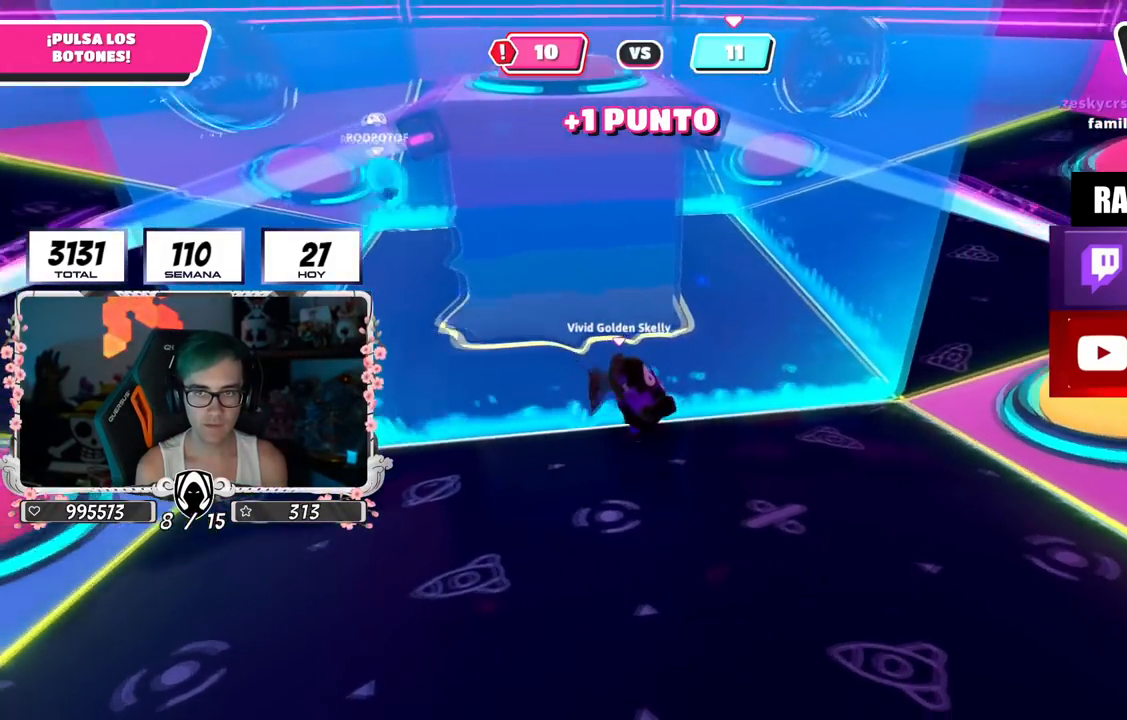
{"buttons": [], "left_stick": "right", "right_stick": "down-left", "events": [[84, "left_stick", "down-right"], [267, "right_stick", "down-left"], [484, "left_stick", "right"]]}
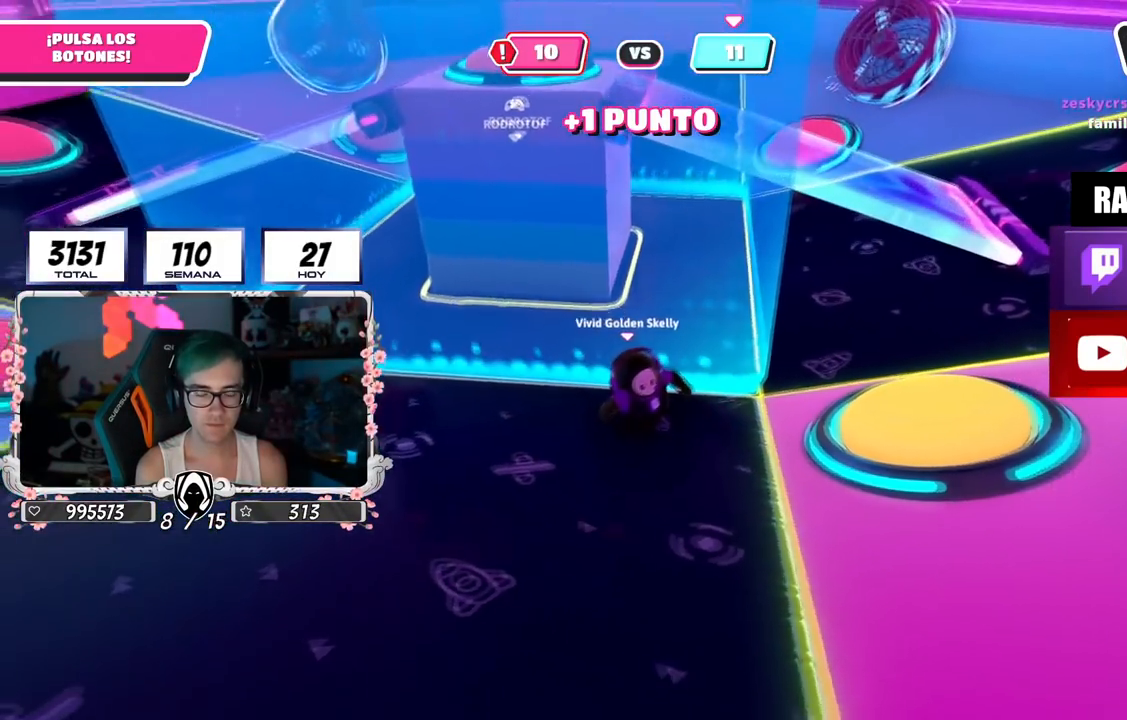
{"buttons": [], "left_stick": "up-right", "right_stick": "down-left", "events": [[17, "right_stick", "center"], [150, "left_stick", "center"], [267, "right_stick", "down-left"], [367, "right_stick", "center"], [450, "left_stick", "up-right"], [484, "right_stick", "down-left"]]}
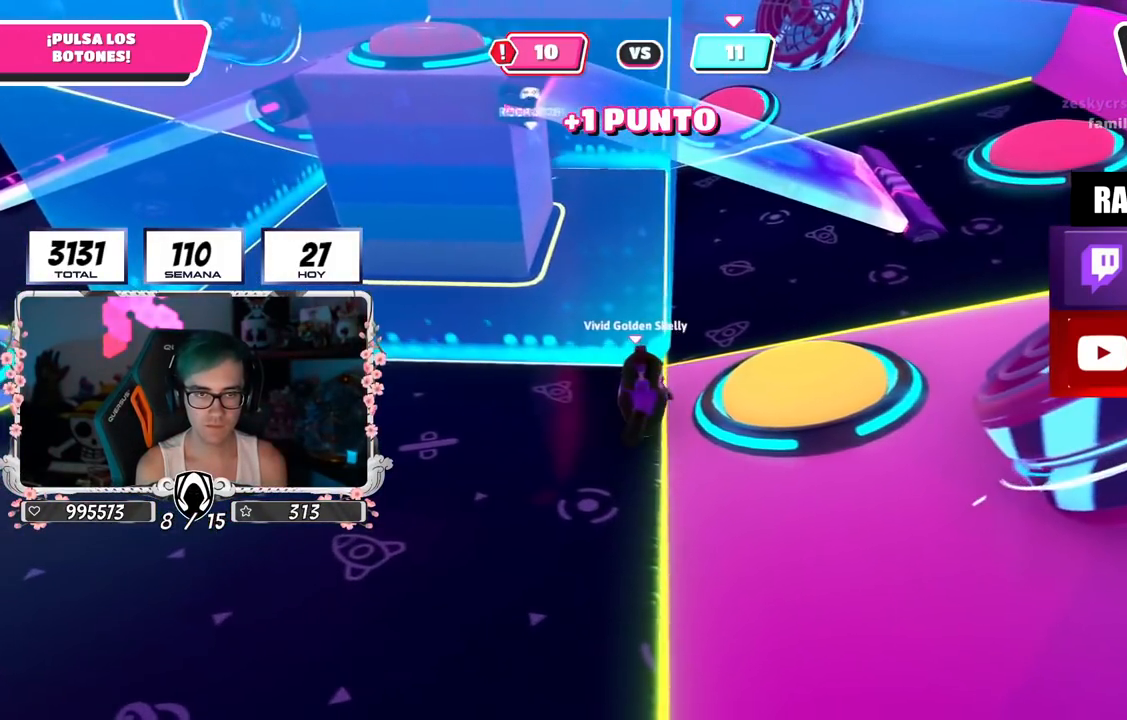
{"buttons": [], "left_stick": "center", "right_stick": "center", "events": [[50, "left_stick", "center"], [83, "right_stick", "down"], [300, "right_stick", "center"]]}
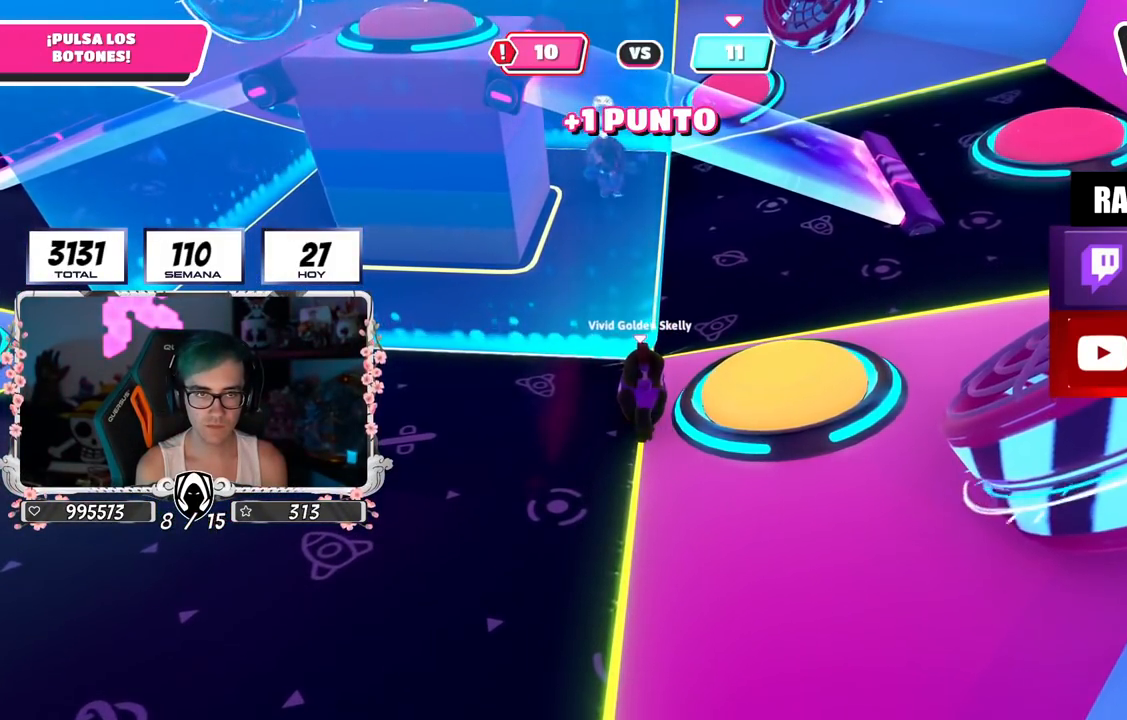
{"buttons": ["CROSS", "SQUARE"], "left_stick": "right", "right_stick": "center", "events": [[467, "CROSS", "down"], [484, "left_stick", "right"], [500, "SQUARE", "down"]]}
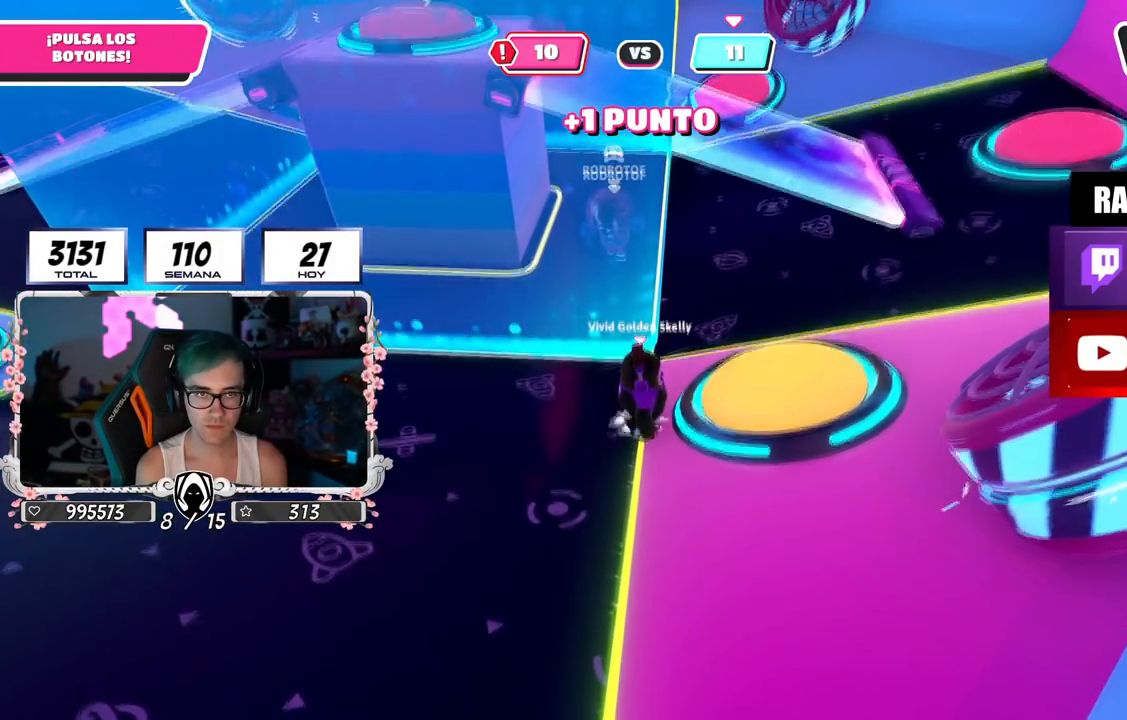
{"buttons": [], "left_stick": "up-left", "right_stick": "center", "events": [[101, "CROSS", "up"], [101, "SQUARE", "up"], [301, "left_stick", "up"], [384, "left_stick", "up-left"], [418, "right_stick", "up-left"], [484, "right_stick", "center"]]}
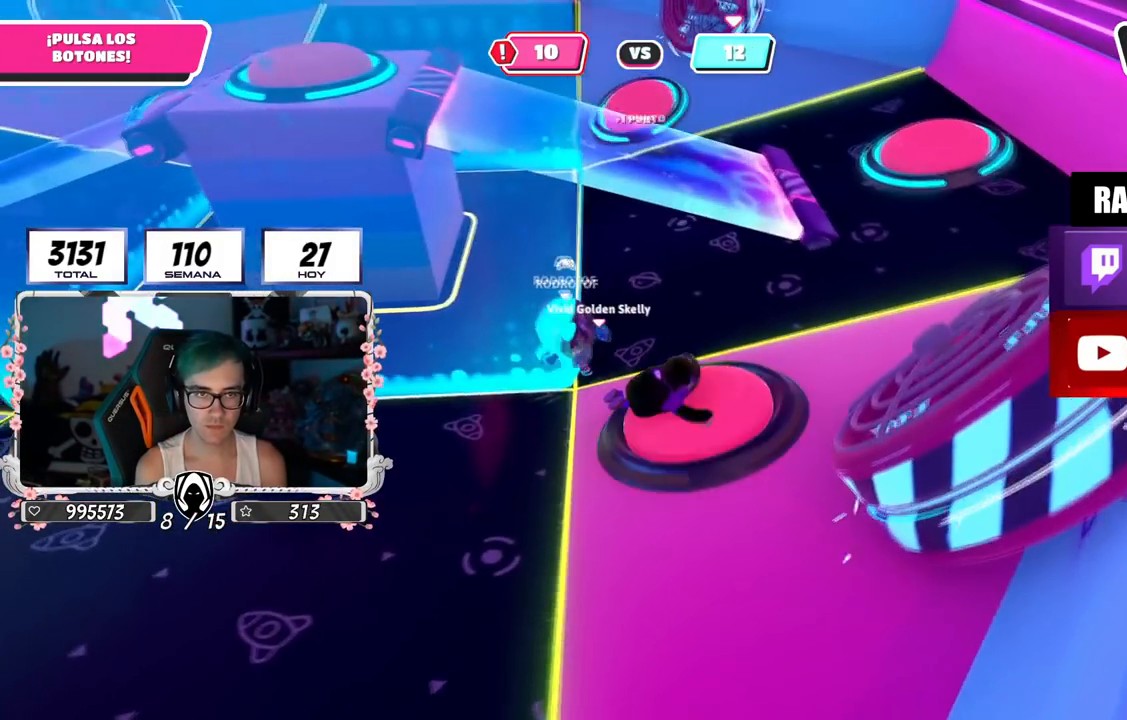
{"buttons": [], "left_stick": "up-left", "right_stick": "center", "events": [[100, "right_stick", "left"], [250, "right_stick", "center"], [300, "right_stick", "down-right"], [417, "right_stick", "down-left"], [501, "right_stick", "center"]]}
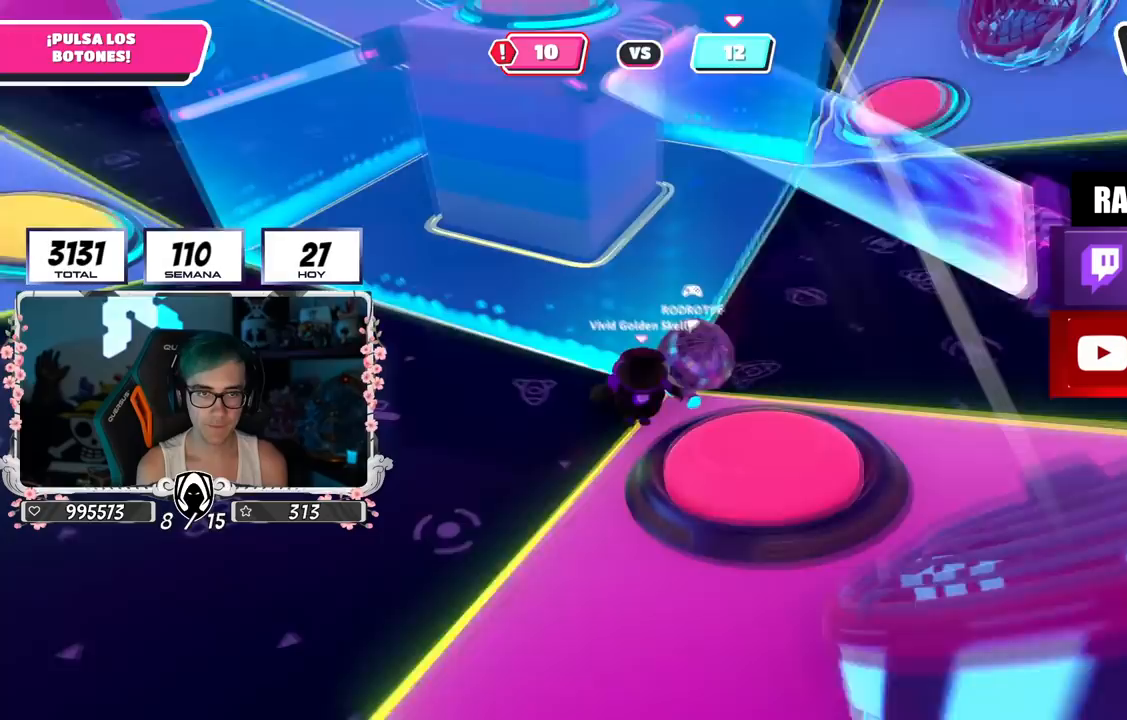
{"buttons": [], "left_stick": "up-left", "right_stick": "center", "events": []}
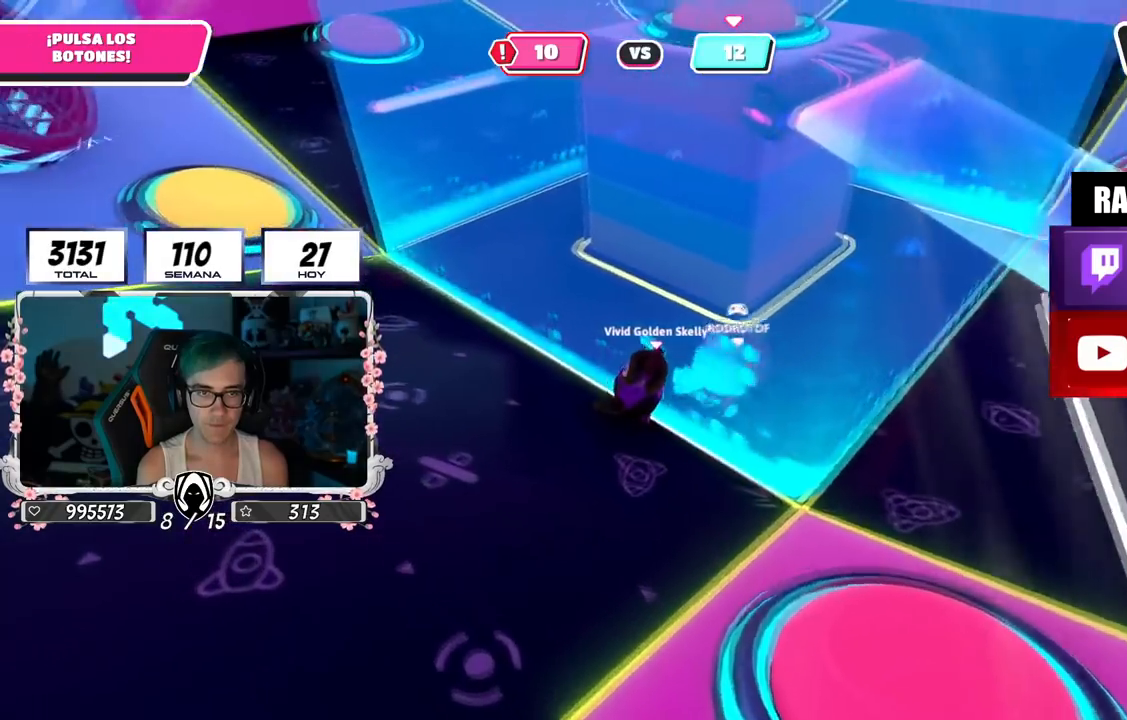
{"buttons": [], "left_stick": "up-left", "right_stick": "down-left", "events": [[167, "left_stick", "up-right"], [250, "R2", "down"], [250, "right_stick", "right"], [334, "right_stick", "up-left"], [417, "R2", "up"], [450, "left_stick", "up-left"], [501, "right_stick", "down-left"]]}
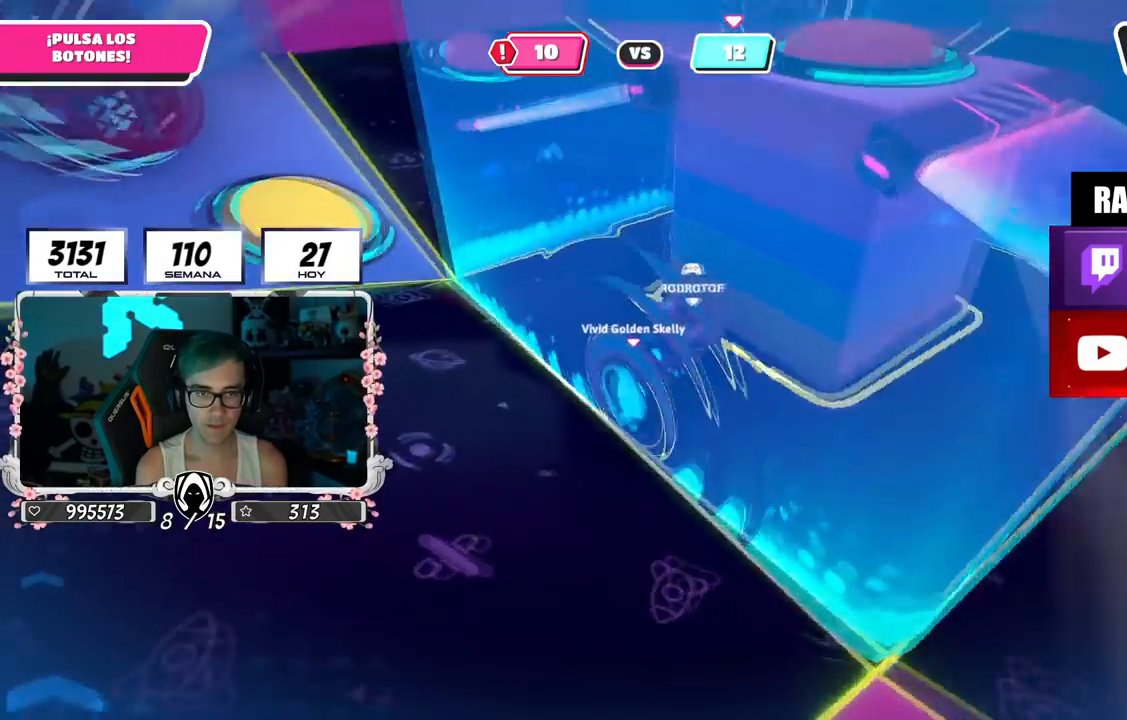
{"buttons": [], "left_stick": "up-left", "right_stick": "center", "events": [[116, "right_stick", "center"]]}
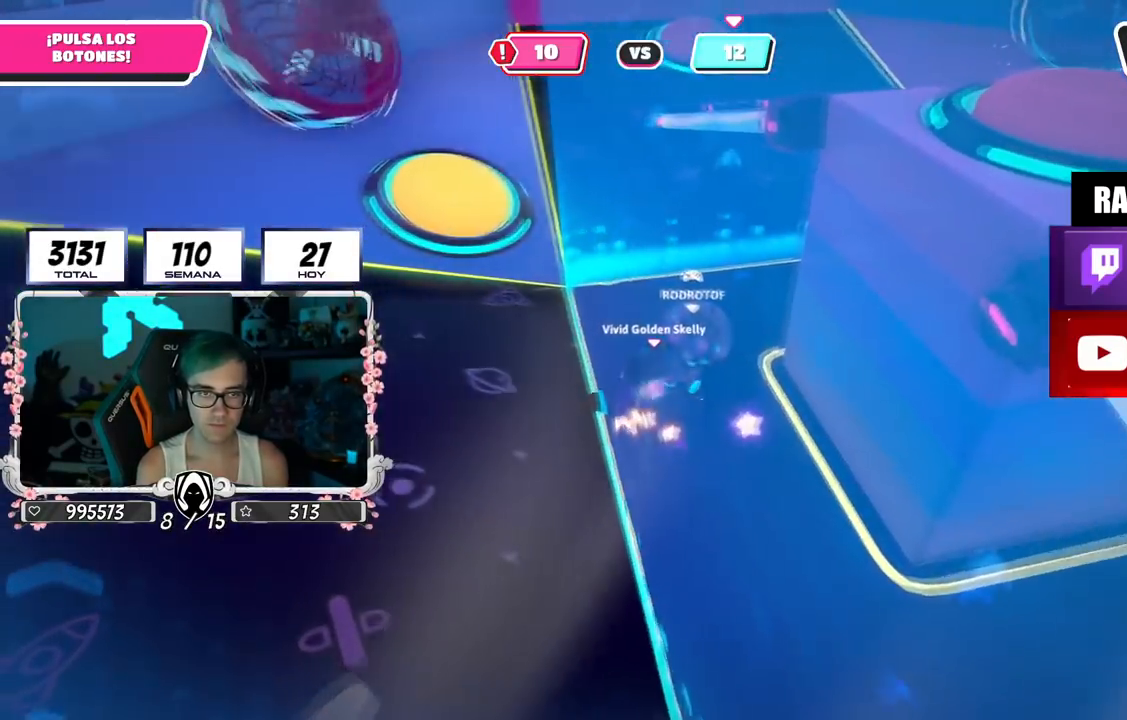
{"buttons": [], "left_stick": "left", "right_stick": "left", "events": [[17, "left_stick", "up"], [250, "left_stick", "right"], [250, "right_stick", "right"], [267, "R2", "down"], [367, "right_stick", "left"], [400, "left_stick", "left"], [434, "R2", "up"]]}
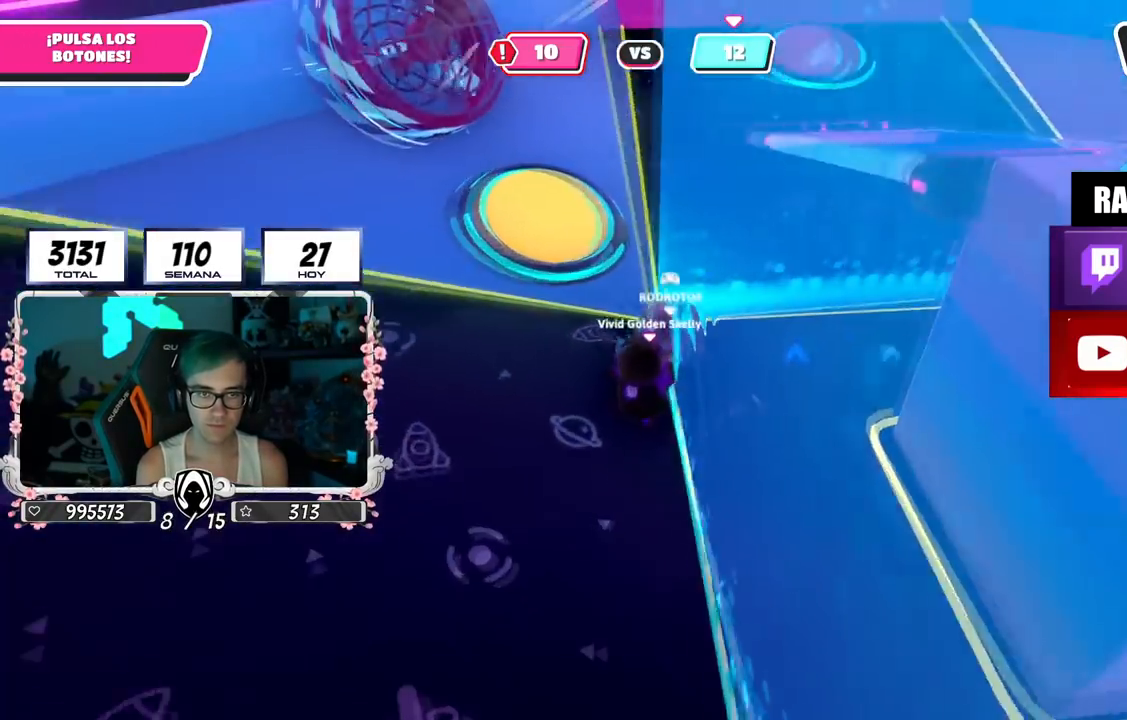
{"buttons": ["CROSS", "SQUARE"], "left_stick": "up", "right_stick": "center", "events": [[33, "right_stick", "center"], [83, "left_stick", "up-left"], [200, "left_stick", "up"], [400, "CROSS", "down"], [433, "SQUARE", "down"]]}
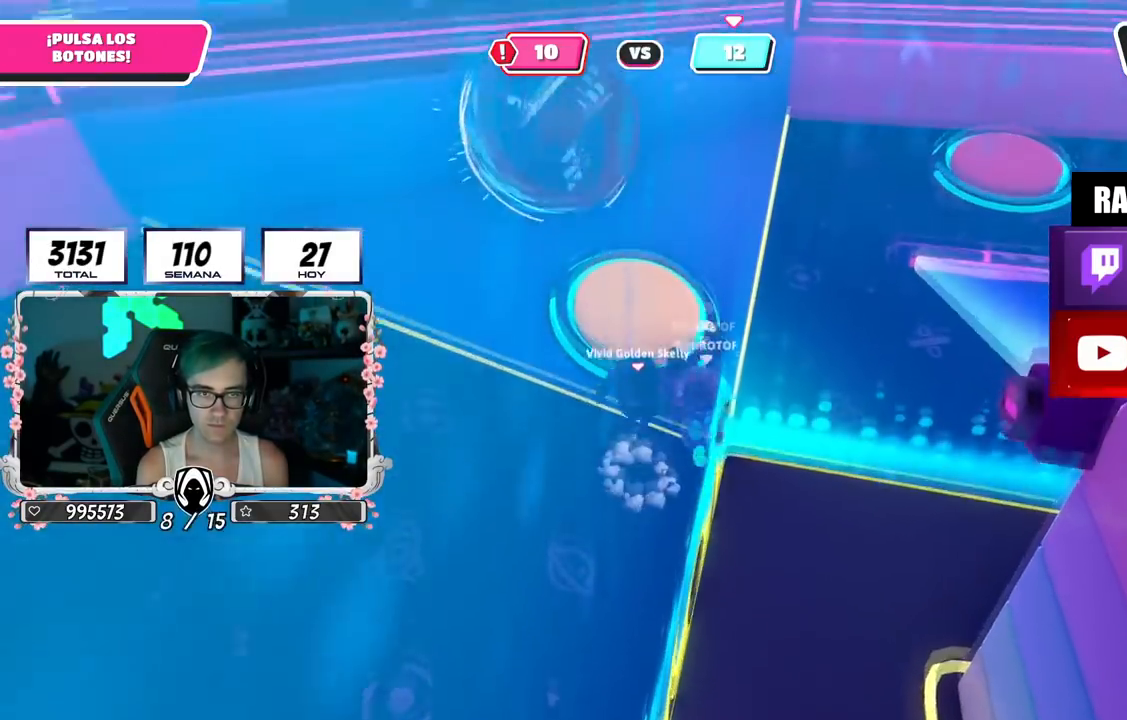
{"buttons": [], "left_stick": "right", "right_stick": "right", "events": [[17, "SQUARE", "up"], [50, "CROSS", "up"], [184, "left_stick", "up-right"], [184, "right_stick", "right"], [367, "left_stick", "right"]]}
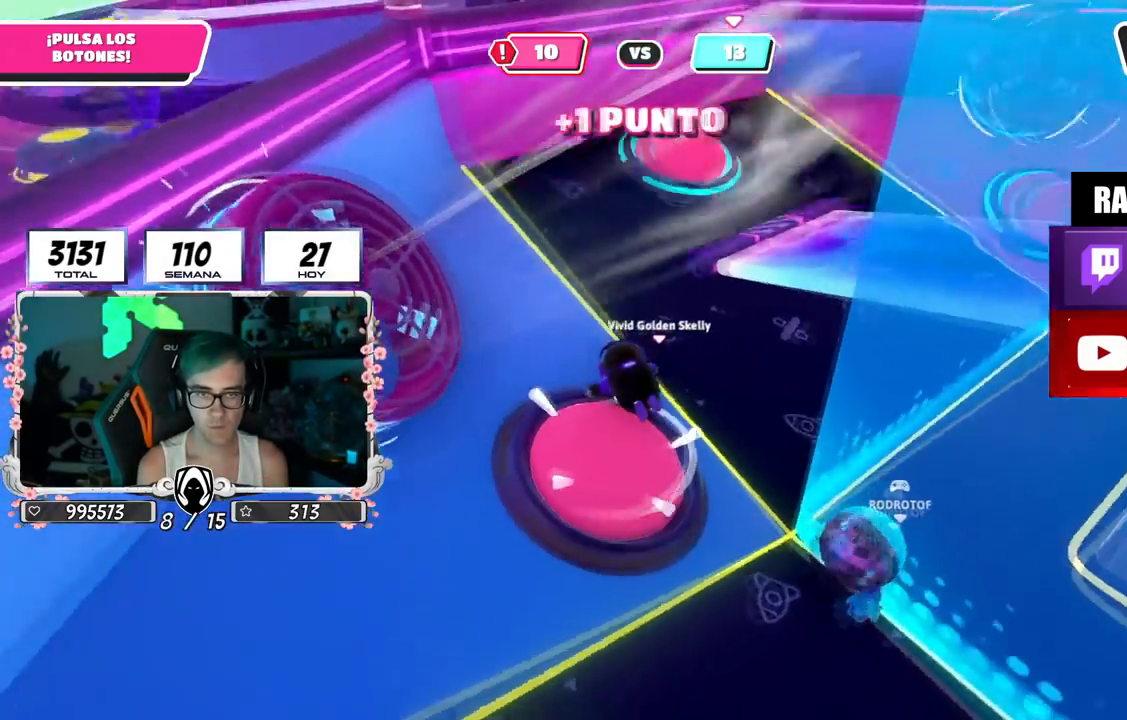
{"buttons": [], "left_stick": "up-right", "right_stick": "left", "events": [[367, "left_stick", "up-right"], [450, "right_stick", "center"], [500, "right_stick", "left"]]}
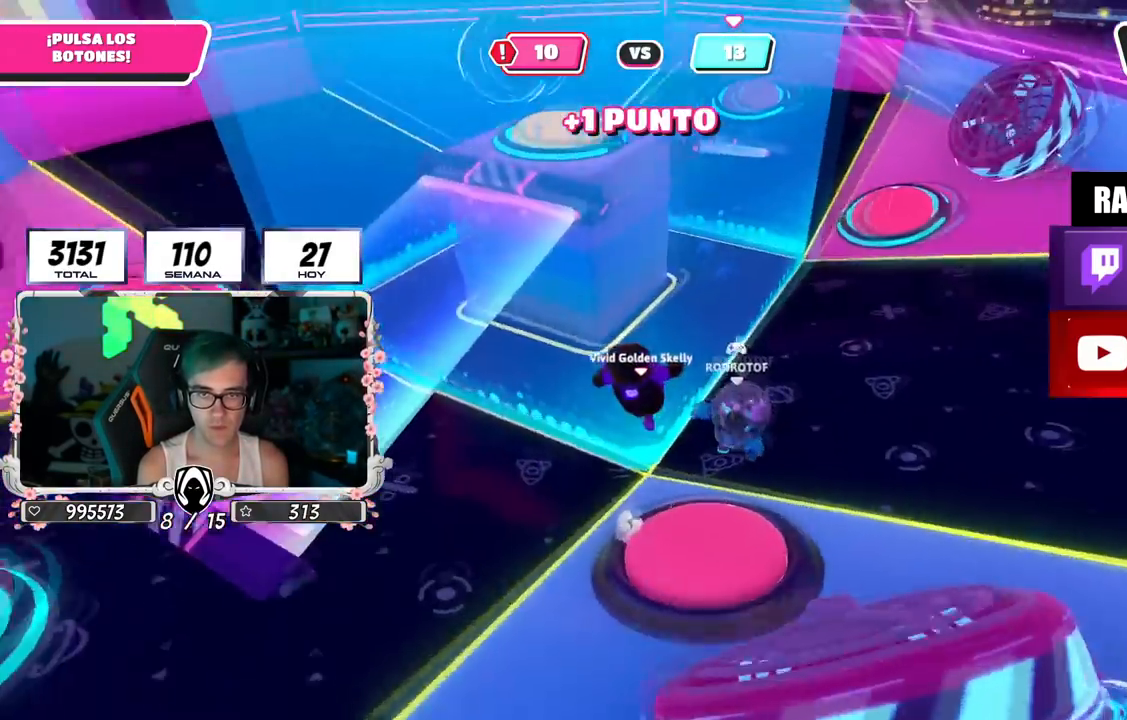
{"buttons": [], "left_stick": "left", "right_stick": "left", "events": [[33, "right_stick", "down-left"], [50, "left_stick", "up"], [167, "right_stick", "center"], [217, "left_stick", "up-right"], [400, "left_stick", "up-left"], [450, "left_stick", "left"], [450, "right_stick", "left"]]}
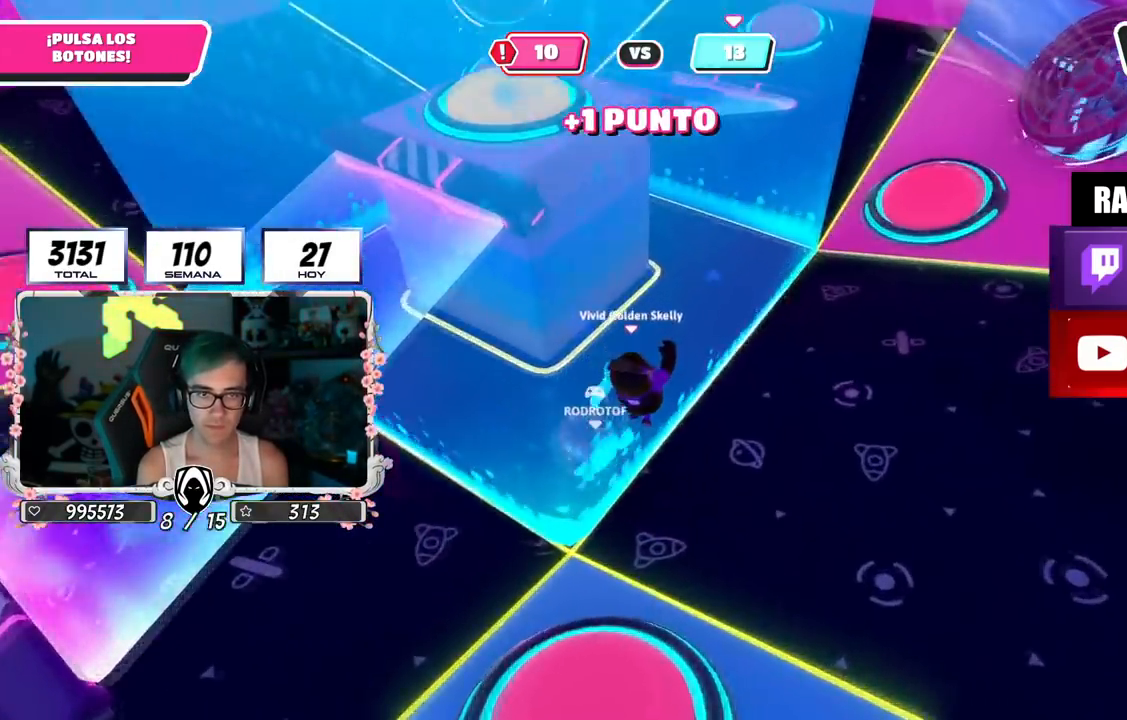
{"buttons": [], "left_stick": "right", "right_stick": "up", "events": [[66, "R2", "down"], [66, "right_stick", "up-left"], [250, "left_stick", "down-right"], [250, "right_stick", "up-right"], [283, "R2", "up"], [400, "left_stick", "right"], [400, "right_stick", "left"], [500, "right_stick", "up"]]}
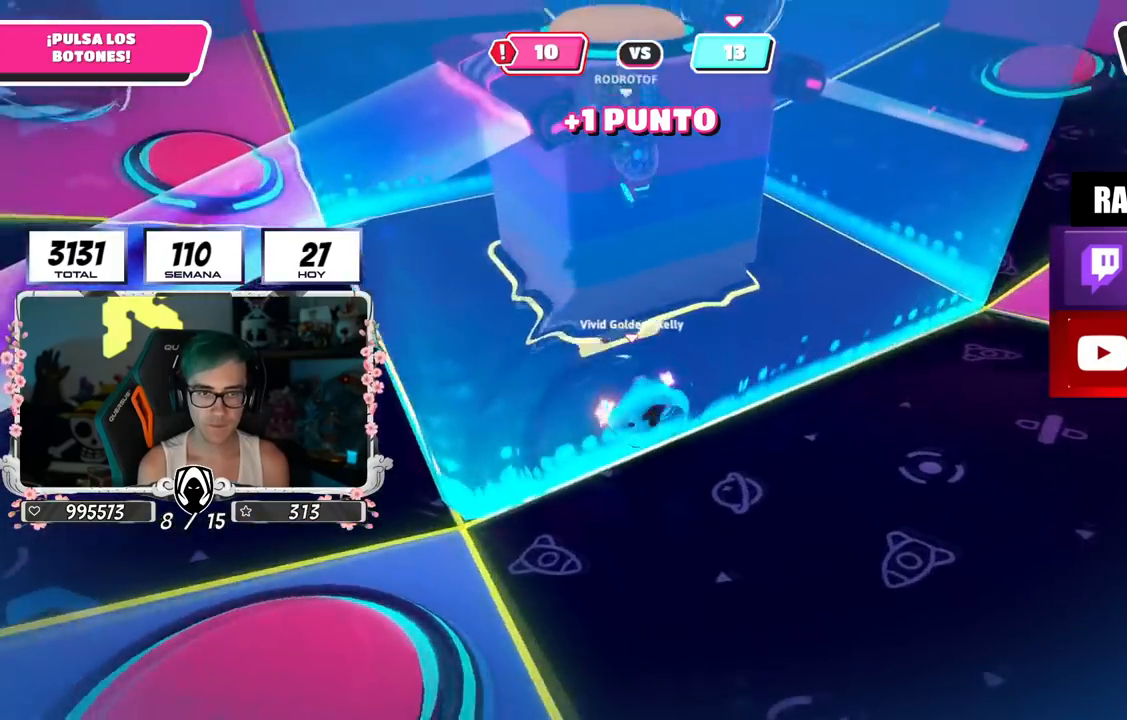
{"buttons": [], "left_stick": "right", "right_stick": "center", "events": [[83, "left_stick", "up"], [133, "right_stick", "up-left"], [267, "right_stick", "center"], [334, "left_stick", "down-left"], [350, "right_stick", "left"], [434, "right_stick", "center"], [484, "left_stick", "right"]]}
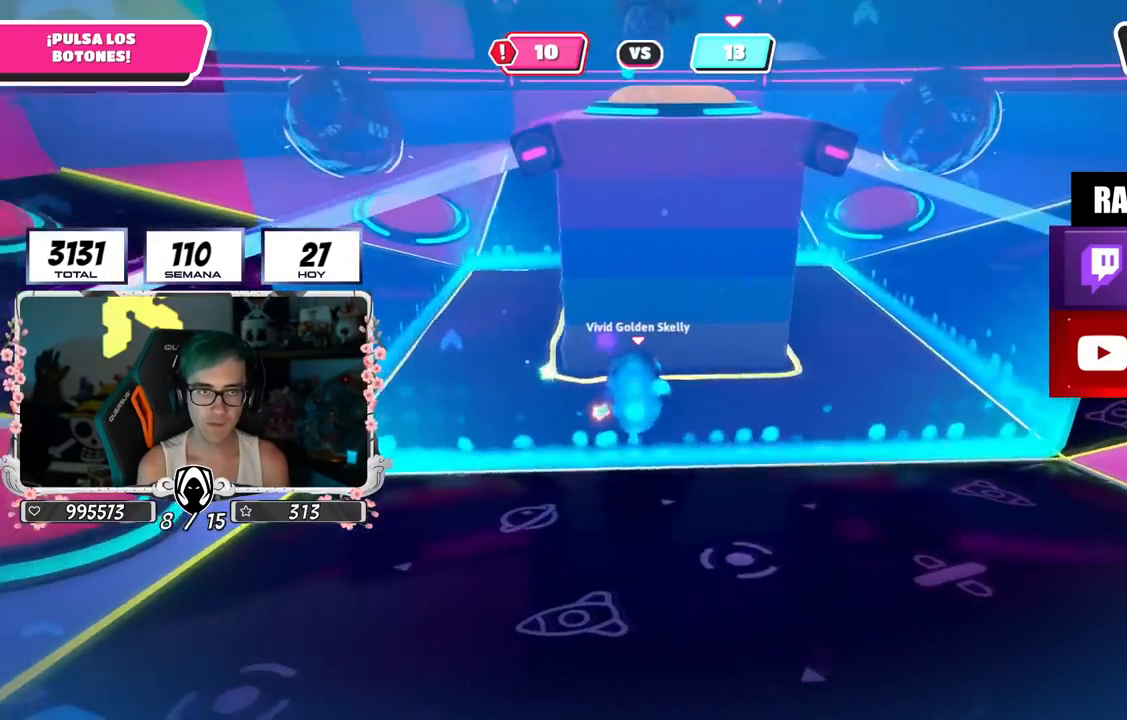
{"buttons": [], "left_stick": "down-right", "right_stick": "center", "events": [[134, "left_stick", "left"], [251, "left_stick", "right"], [401, "left_stick", "down-right"]]}
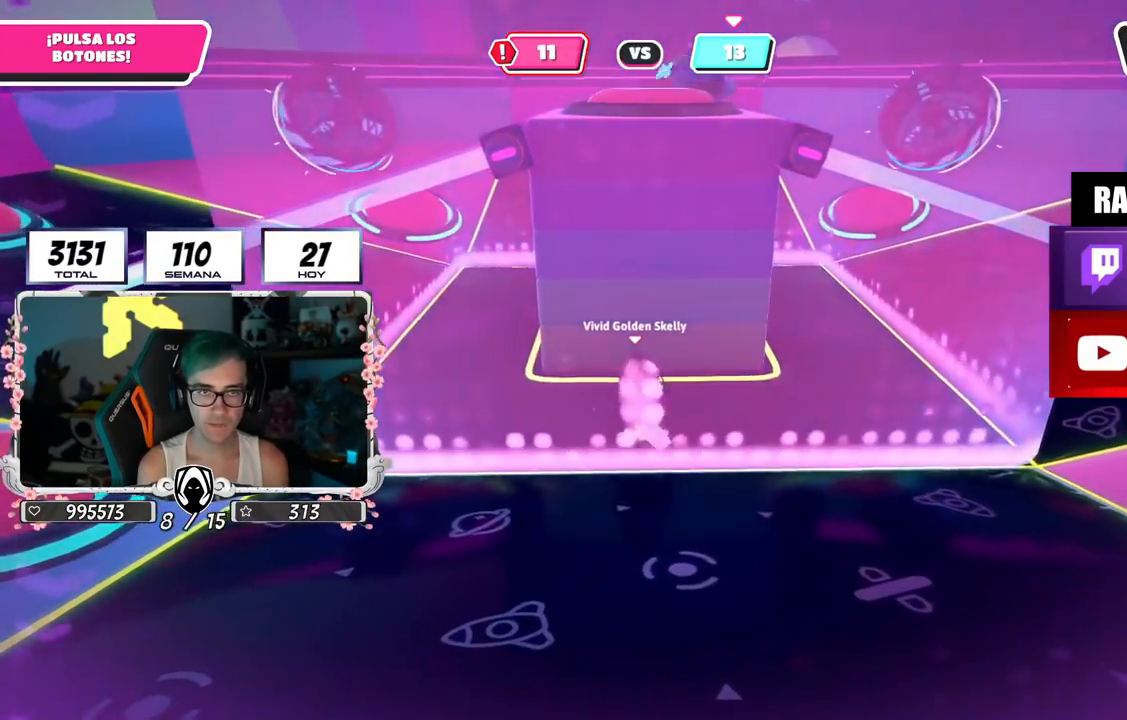
{"buttons": [], "left_stick": "down-right", "right_stick": "left", "events": [[67, "left_stick", "right"], [100, "right_stick", "down-right"], [217, "right_stick", "down"], [417, "right_stick", "left"], [484, "left_stick", "down-right"]]}
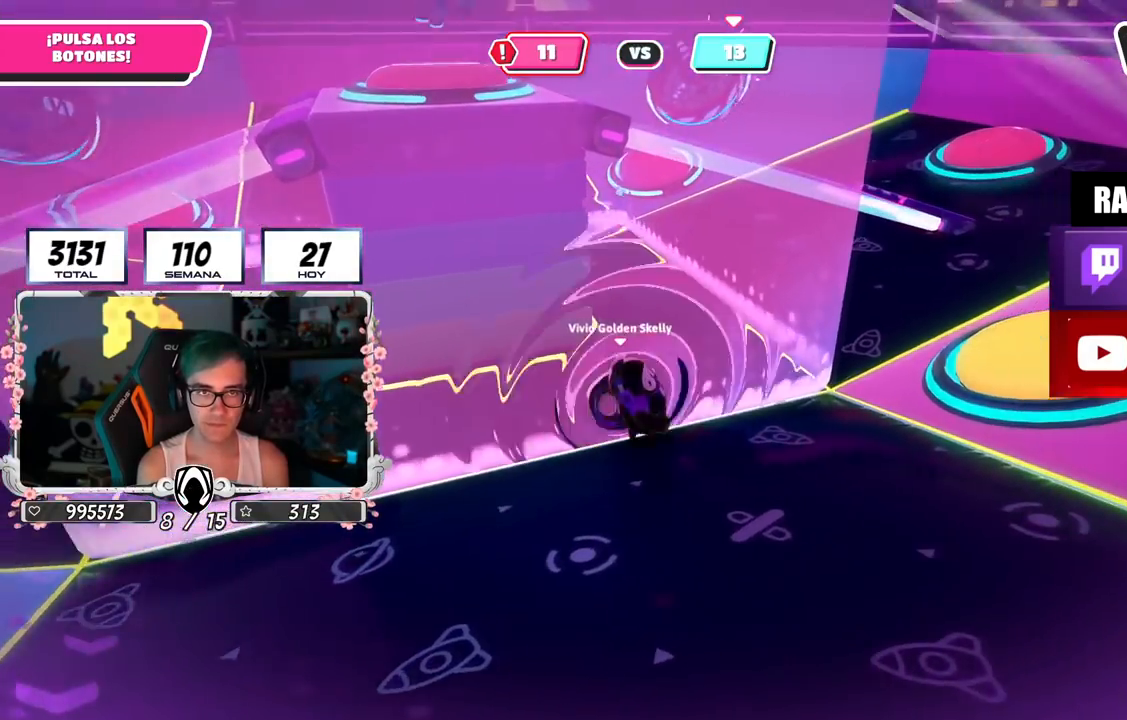
{"buttons": [], "left_stick": "up-right", "right_stick": "left", "events": [[433, "left_stick", "up-right"]]}
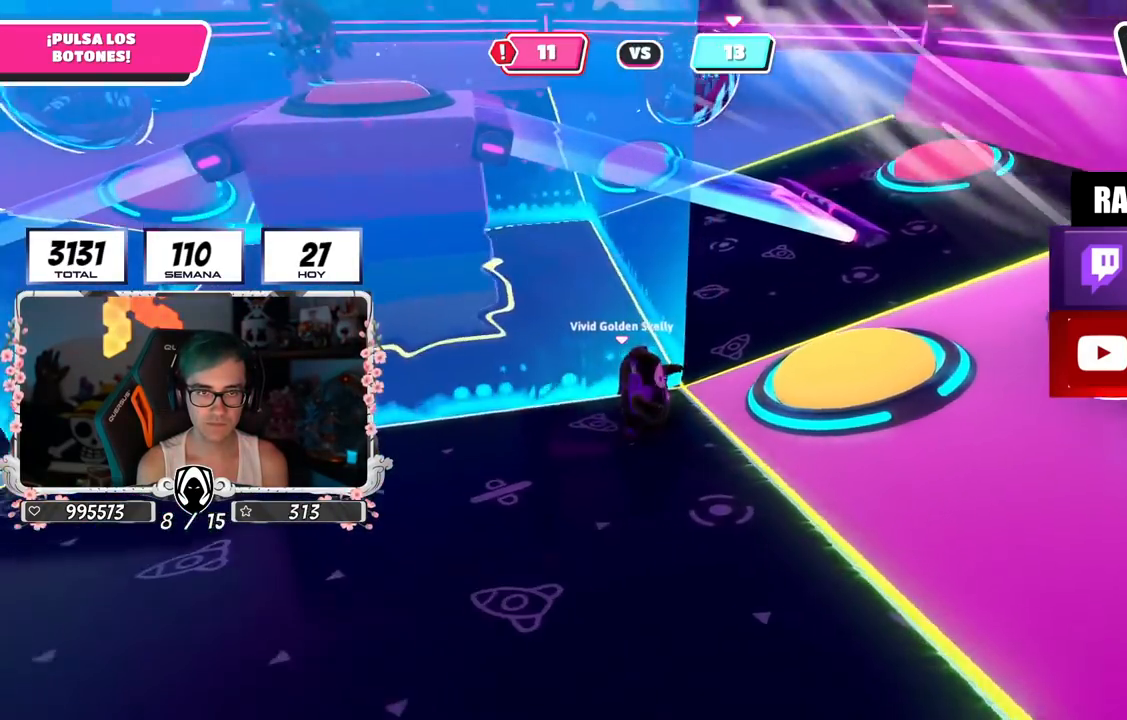
{"buttons": [], "left_stick": "center", "right_stick": "center", "events": [[33, "left_stick", "center"], [33, "right_stick", "center"], [184, "right_stick", "left"], [300, "left_stick", "up-right"], [300, "right_stick", "center"], [350, "left_stick", "center"]]}
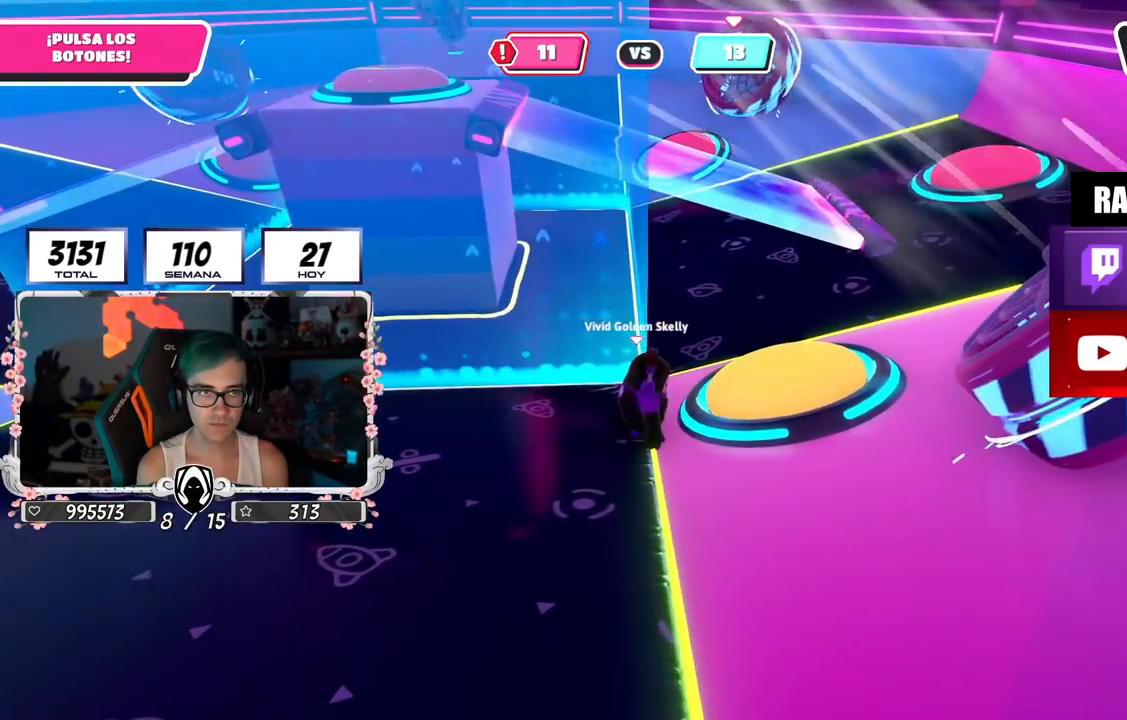
{"buttons": [], "left_stick": "up", "right_stick": "center", "events": [[117, "left_stick", "right"], [184, "CROSS", "down"], [217, "SQUARE", "down"], [301, "SQUARE", "up"], [317, "CROSS", "up"], [484, "left_stick", "up"]]}
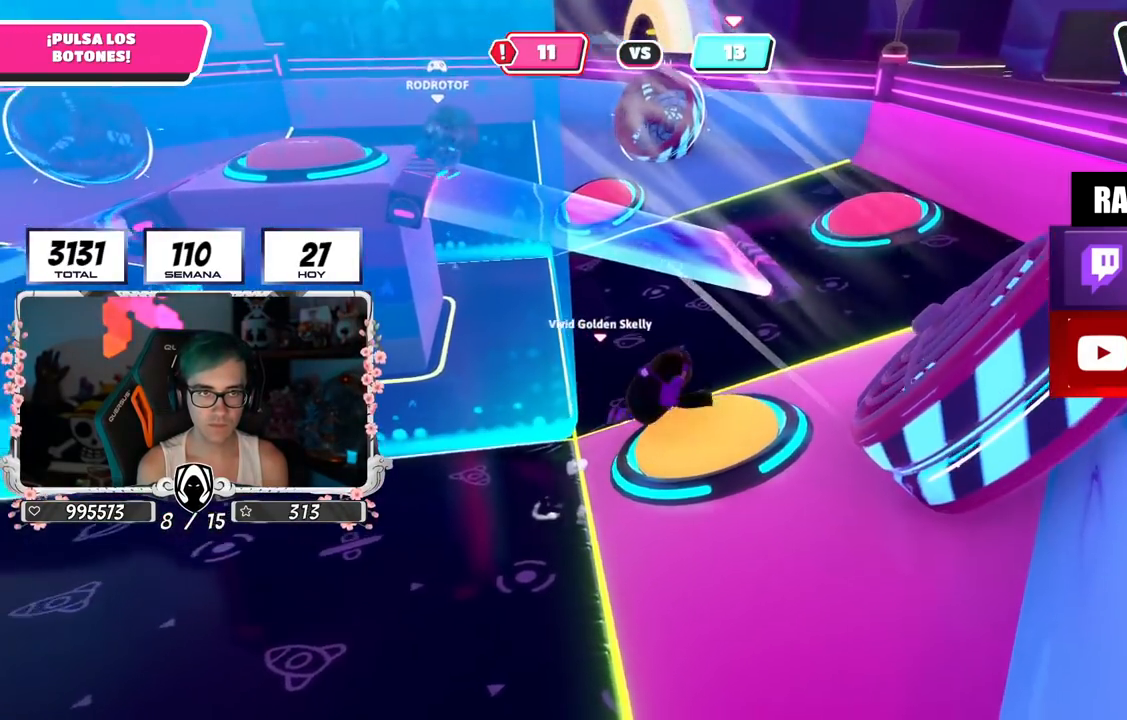
{"buttons": [], "left_stick": "up-left", "right_stick": "down-left", "events": [[67, "right_stick", "up-left"], [117, "left_stick", "up-left"], [284, "right_stick", "left"], [401, "right_stick", "down"], [451, "right_stick", "down-left"]]}